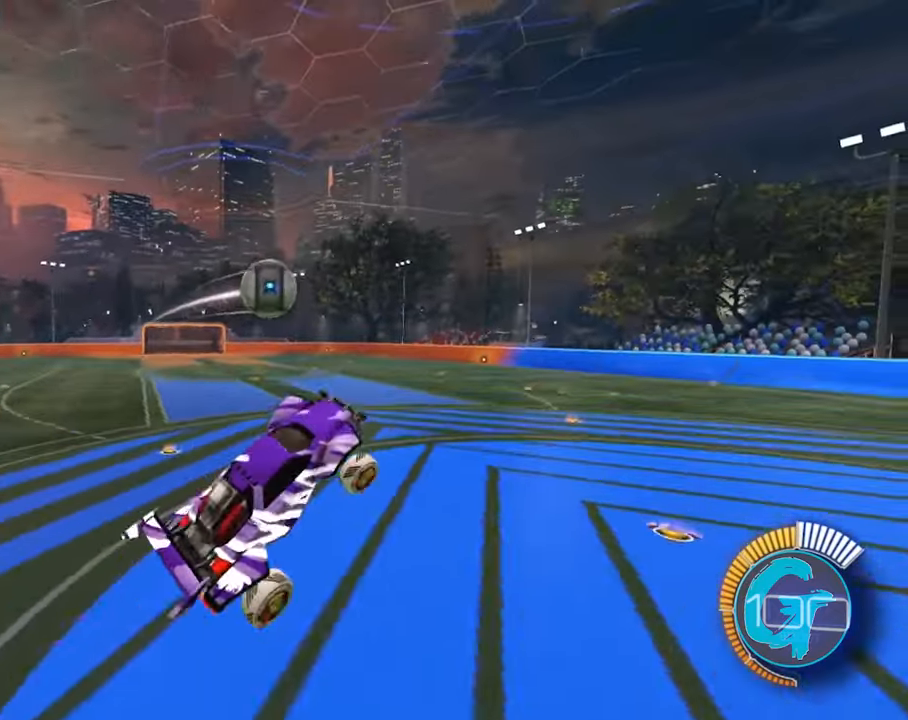
Gameplay with a controller (PlayStation layout); each line is a JSON object with the inputs held at the frame after it. "events" lists button and stick changes between this image and that frame as [ms after this image, input, new state], when the widget could be followed in between. Not read: DPAD_DOWN DPAD_LEFT DPAD_UP L3 R3.
{"buttons": ["L2", "R2"], "left_stick": "down", "right_stick": "center"}
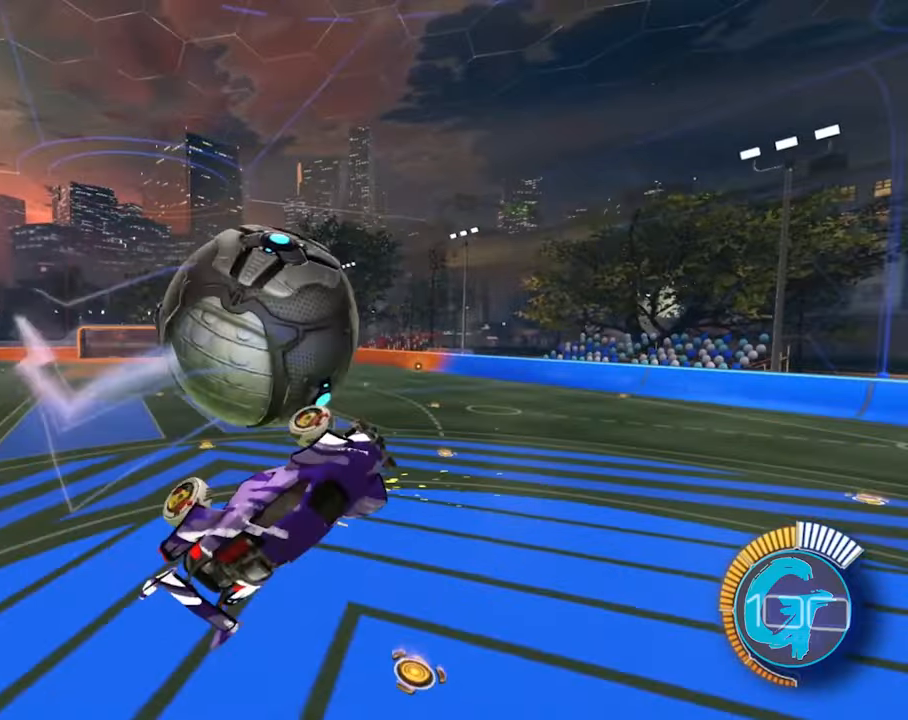
{"buttons": ["L2", "R2"], "left_stick": "down", "right_stick": "center"}
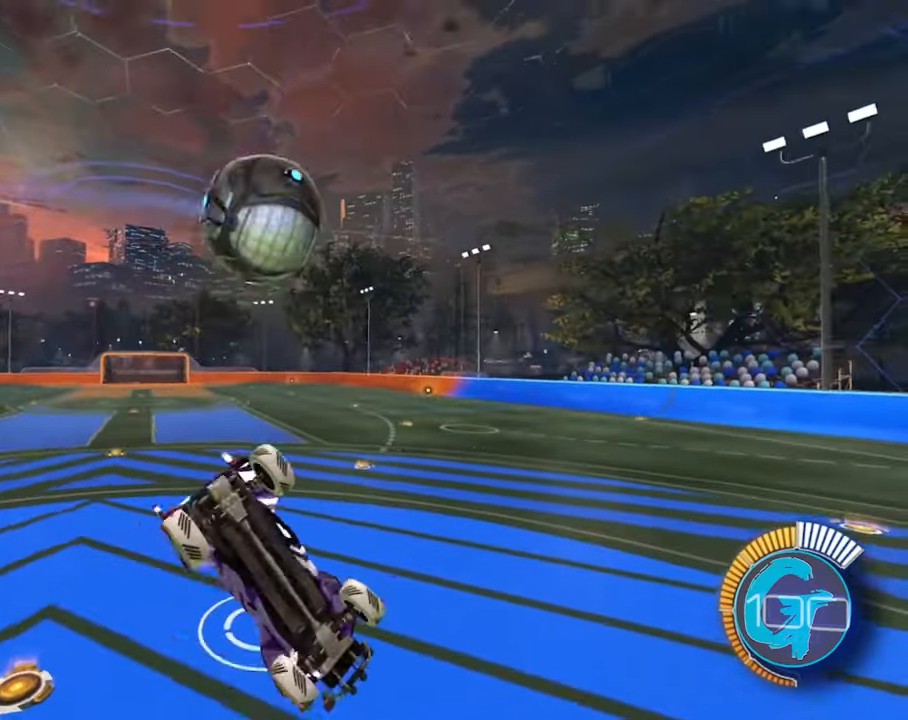
{"buttons": ["SQUARE", "R2"], "left_stick": "down-left", "right_stick": "center", "events": [[66, "L2", "up"], [66, "left_stick", "down-left"], [100, "SQUARE", "down"], [267, "SQUARE", "up"], [267, "left_stick", "down-right"], [367, "left_stick", "down-left"], [467, "SQUARE", "down"]]}
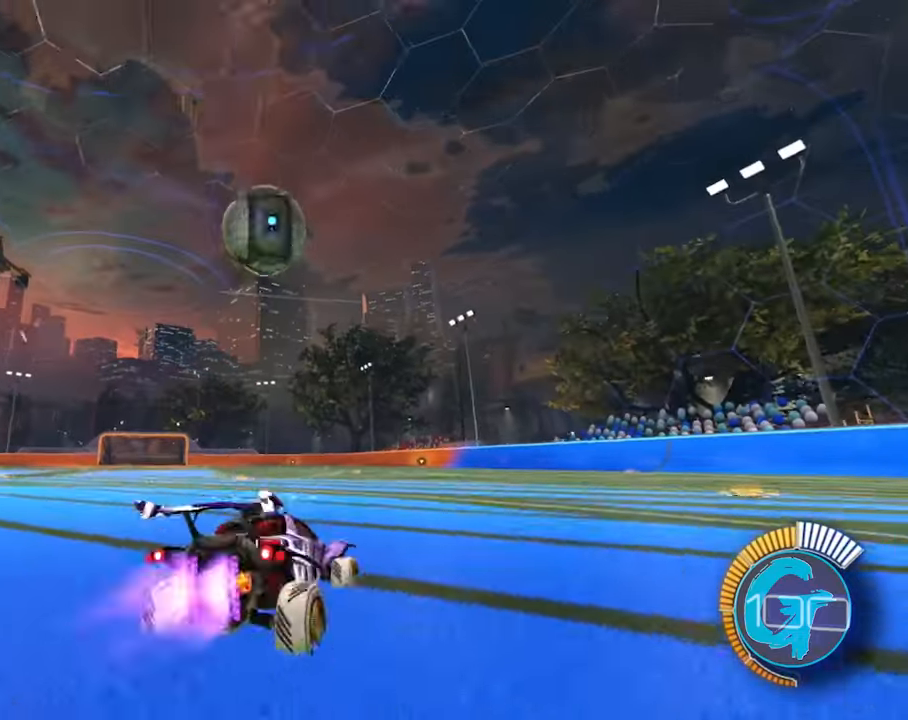
{"buttons": ["SQUARE", "R2"], "left_stick": "left", "right_stick": "center", "events": [[100, "left_stick", "down"], [300, "left_stick", "right"], [467, "left_stick", "left"]]}
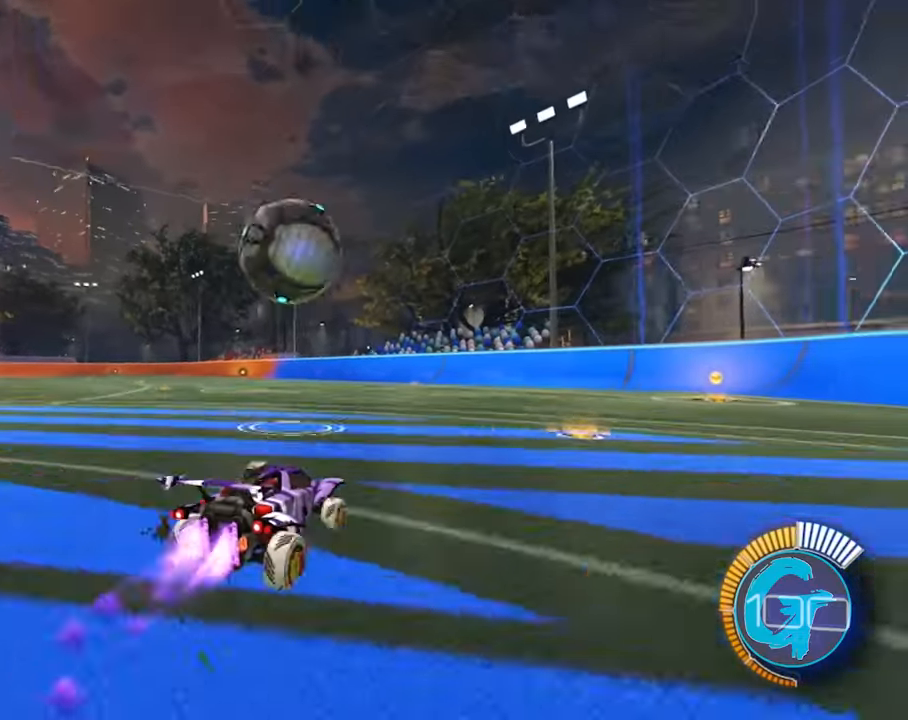
{"buttons": ["L2", "R2"], "left_stick": "left", "right_stick": "center"}
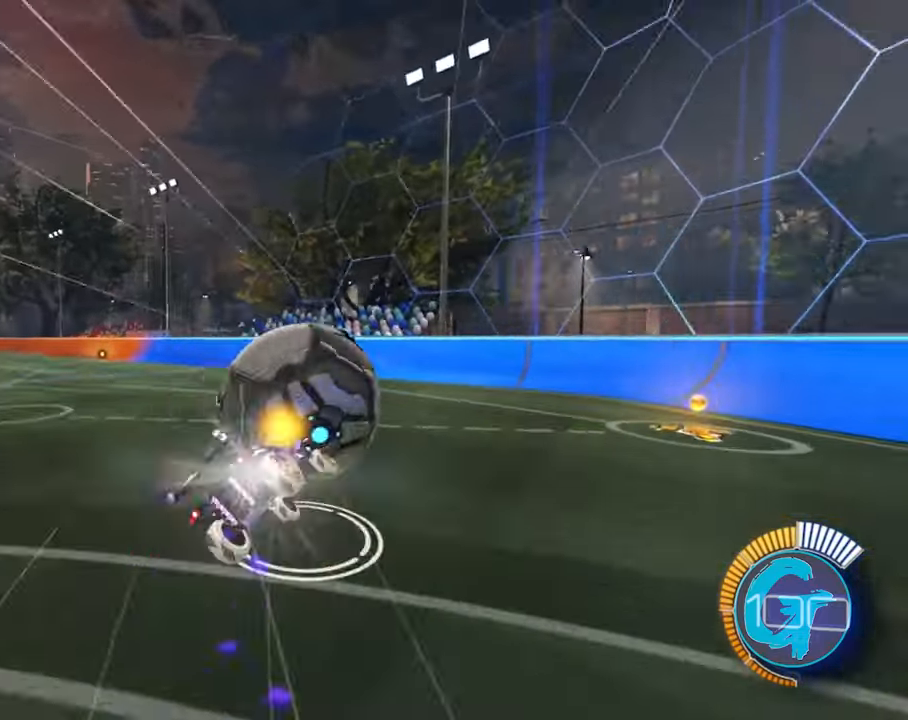
{"buttons": ["R2"], "left_stick": "left", "right_stick": "center", "events": [[133, "L2", "up"]]}
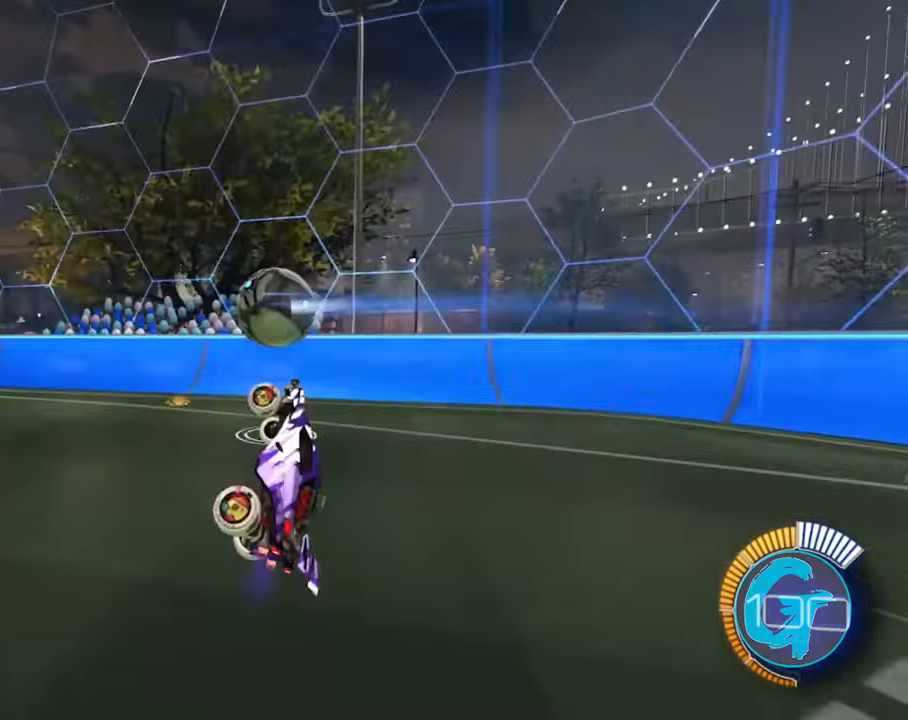
{"buttons": ["CROSS", "SQUARE", "R2"], "left_stick": "down", "right_stick": "center", "events": [[34, "left_stick", "center"], [67, "SQUARE", "down"], [401, "CROSS", "down"], [434, "left_stick", "down"]]}
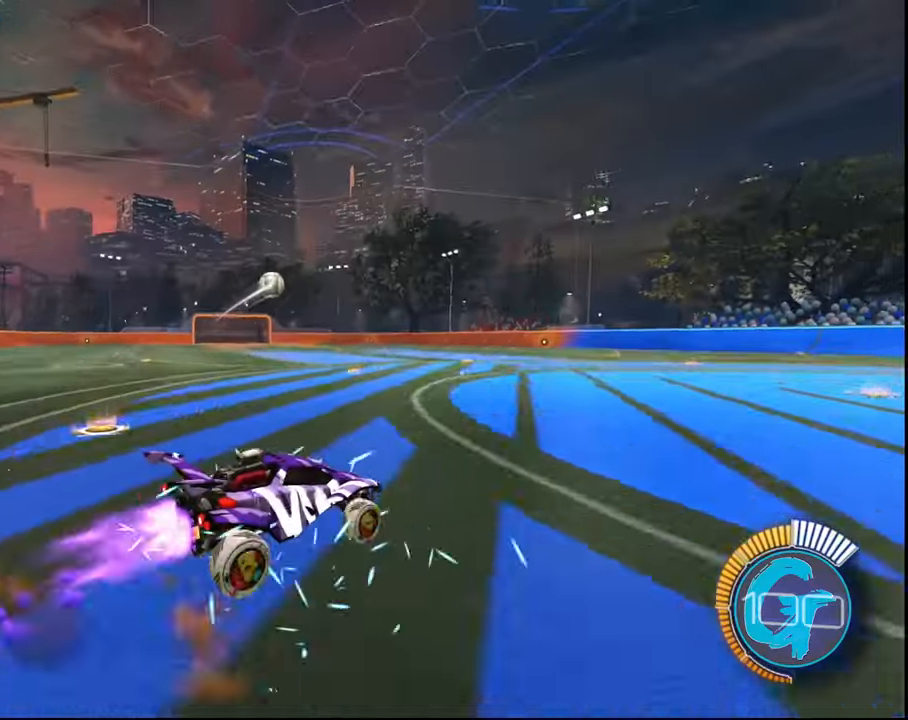
{"buttons": ["L2", "R2"], "left_stick": "down-right", "right_stick": "center", "events": [[33, "CROSS", "up"], [67, "left_stick", "center"], [133, "CROSS", "down"], [200, "left_stick", "down-left"], [300, "CROSS", "up"], [333, "SQUARE", "up"], [434, "L2", "down"], [467, "left_stick", "down-right"]]}
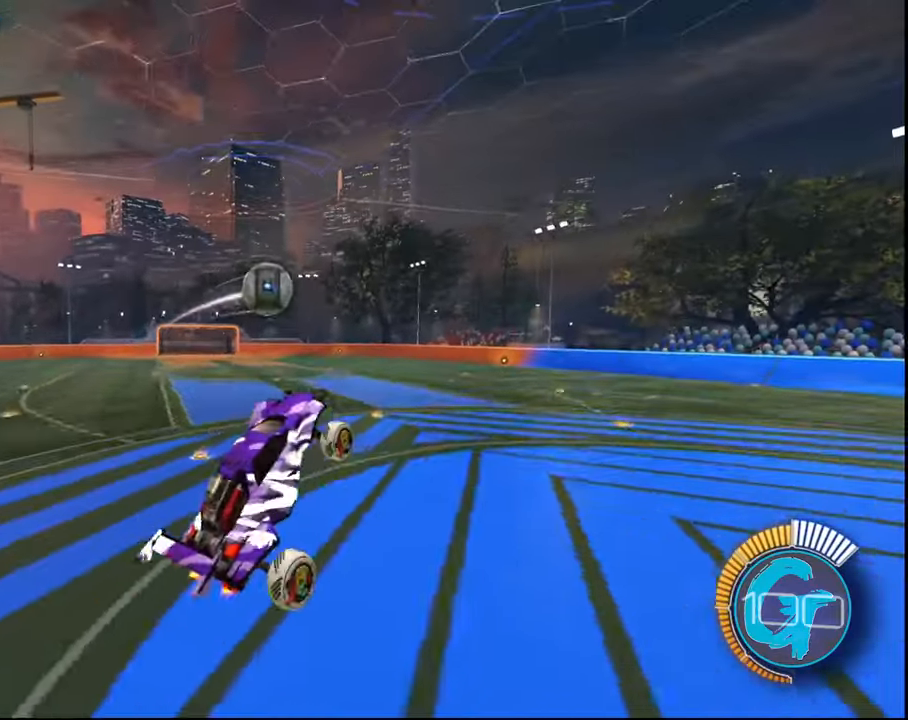
{"buttons": ["L2", "R2"], "left_stick": "down", "right_stick": "center", "events": [[134, "left_stick", "center"], [301, "left_stick", "down"]]}
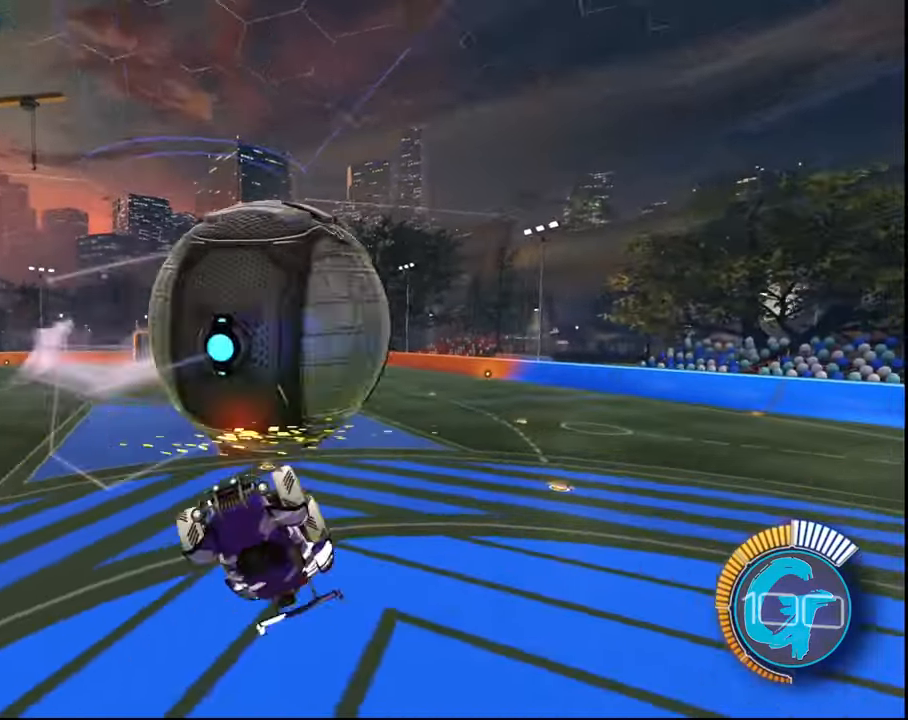
{"buttons": [], "left_stick": "down-right", "right_stick": "center", "events": [[233, "left_stick", "down-right"], [367, "L2", "up"], [434, "R2", "up"], [434, "left_stick", "center"], [500, "left_stick", "down-right"]]}
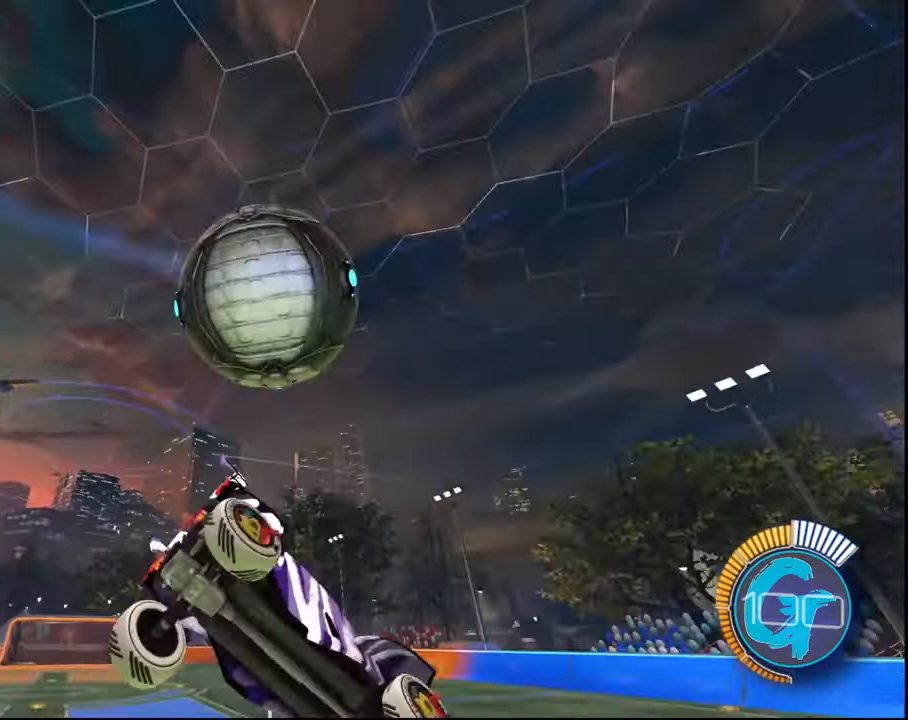
{"buttons": [], "left_stick": "left", "right_stick": "center", "events": [[34, "R2", "down"], [34, "left_stick", "right"], [134, "left_stick", "center"], [234, "R2", "up"], [434, "left_stick", "left"]]}